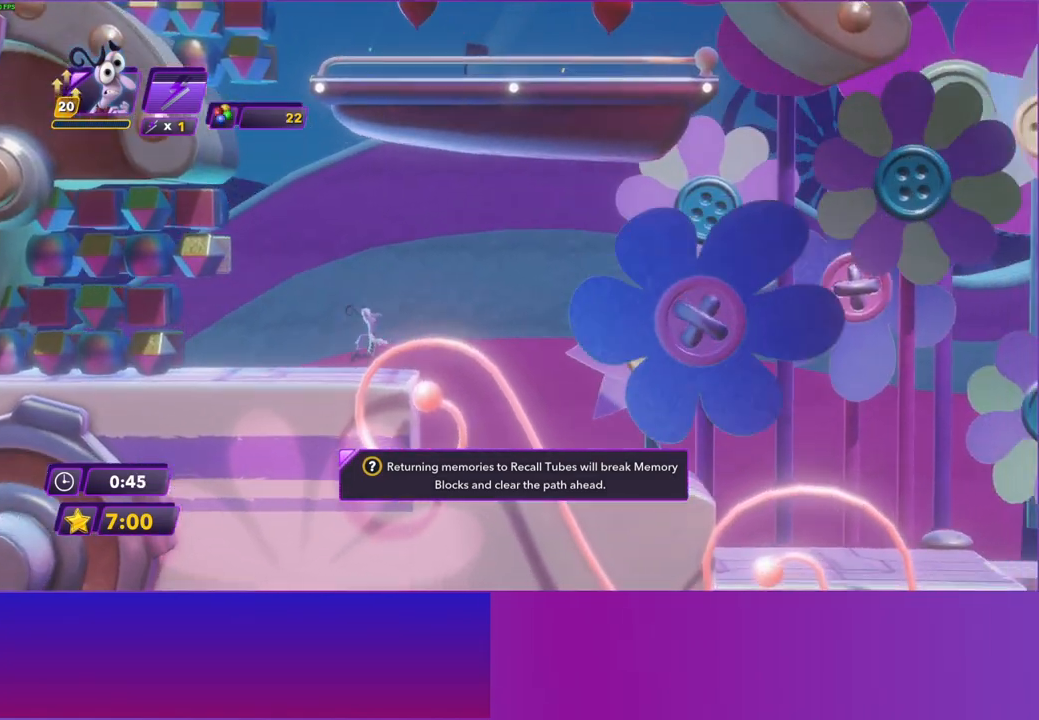
Gameplay with a controller (Xbox layout); each line is a JSON object with the inputs held at the frame after it. "events" lists button and stick changes between this image and that frame as [ms after this image, input, new state], when the widget could be followed in between. Not read: L3 R3.
{"buttons": ["DPAD_RIGHT"], "left_stick": "center", "right_stick": "center", "events": []}
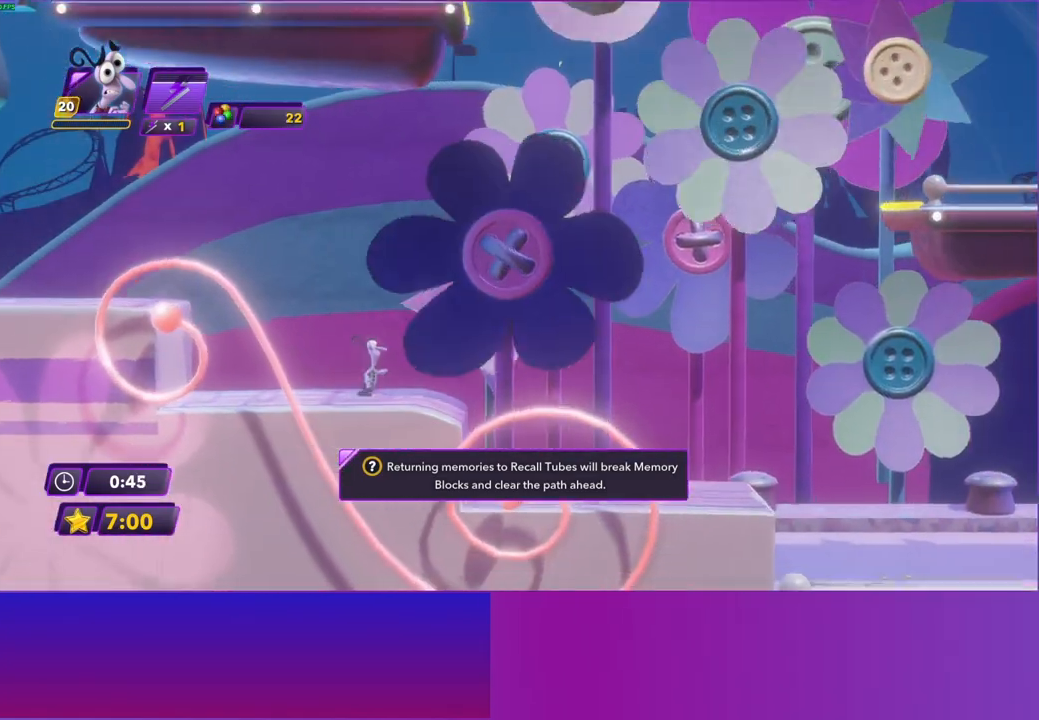
{"buttons": ["DPAD_RIGHT"], "left_stick": "center", "right_stick": "center", "events": []}
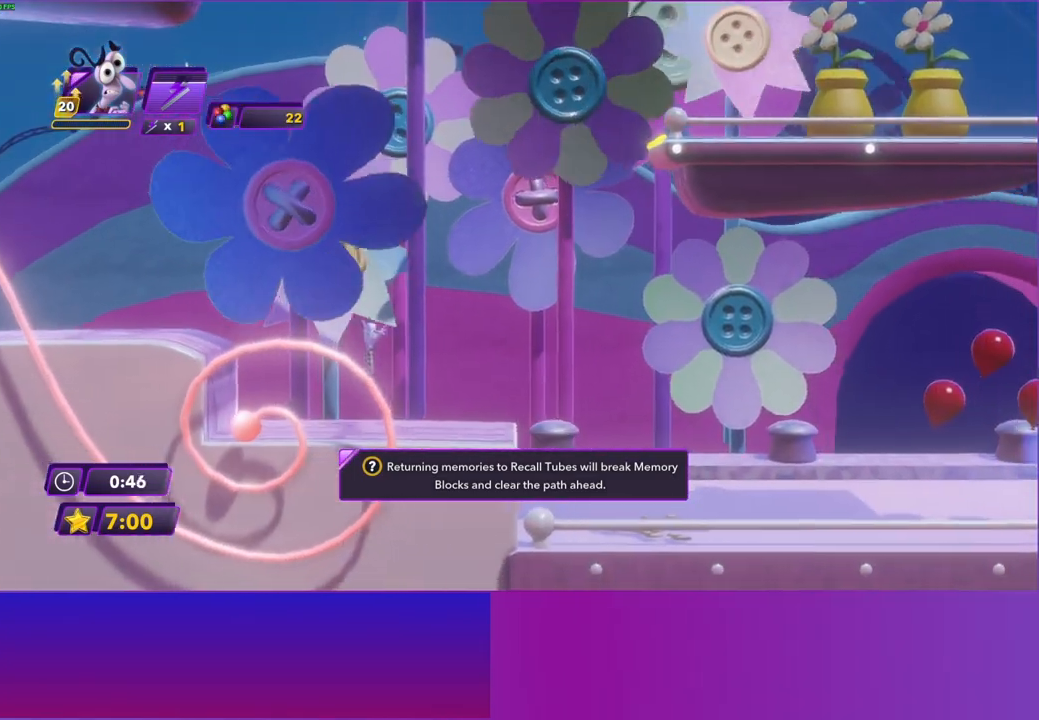
{"buttons": ["DPAD_RIGHT"], "left_stick": "center", "right_stick": "center", "events": []}
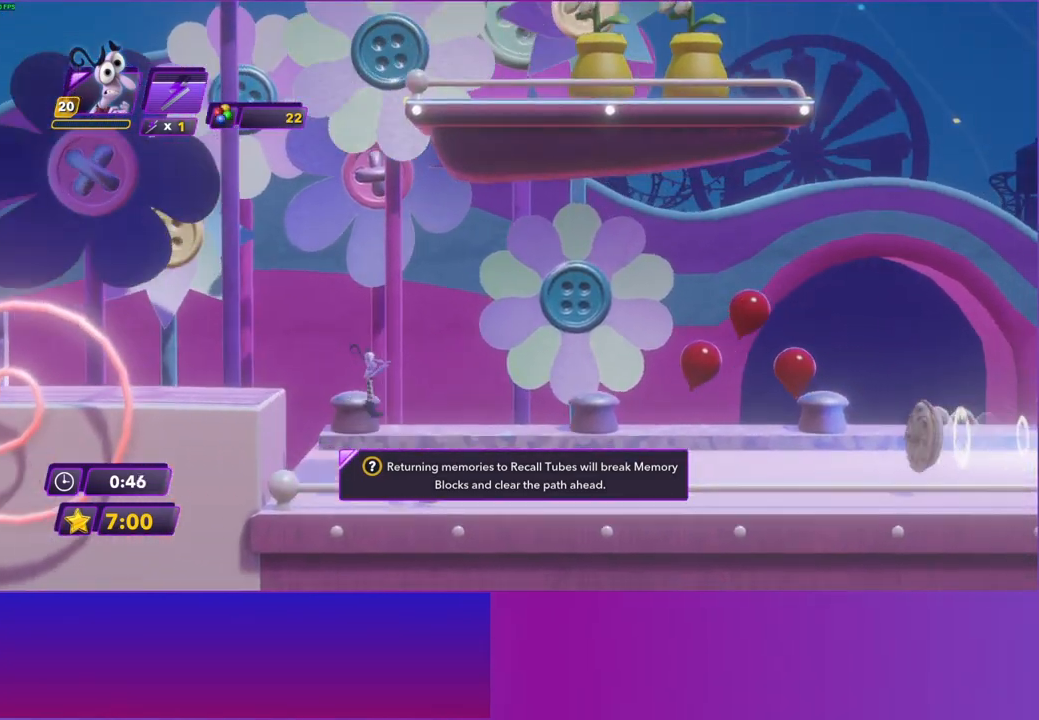
{"buttons": ["DPAD_RIGHT"], "left_stick": "center", "right_stick": "center", "events": [[350, "A", "down"], [483, "A", "up"]]}
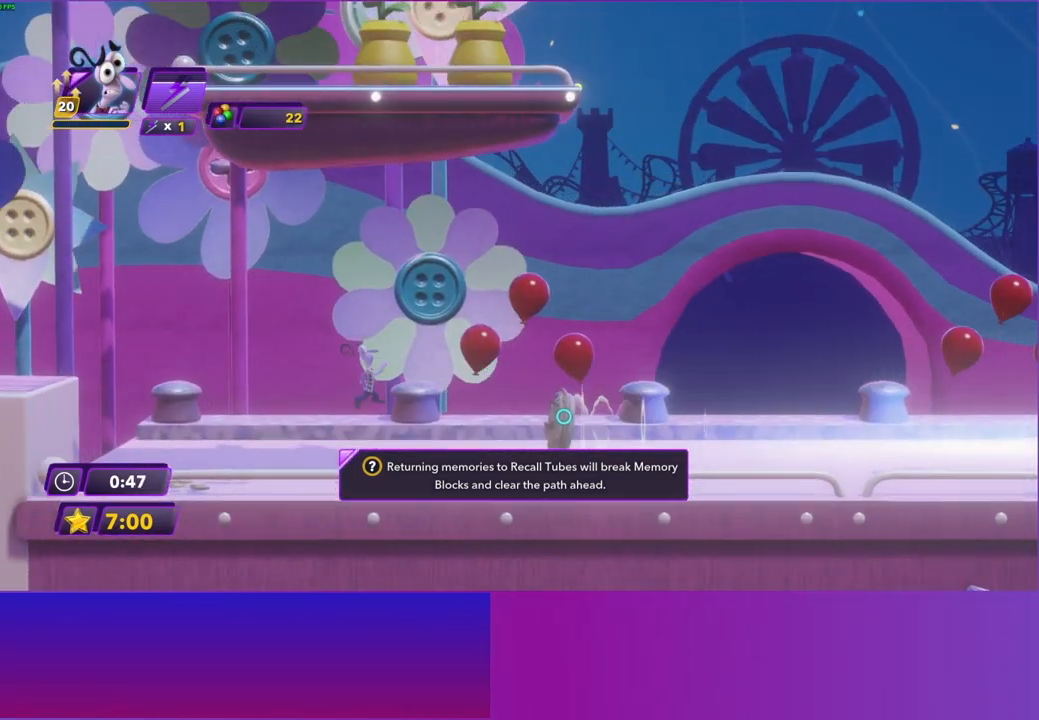
{"buttons": ["DPAD_RIGHT"], "left_stick": "center", "right_stick": "center", "events": [[33, "A", "down"], [133, "A", "up"]]}
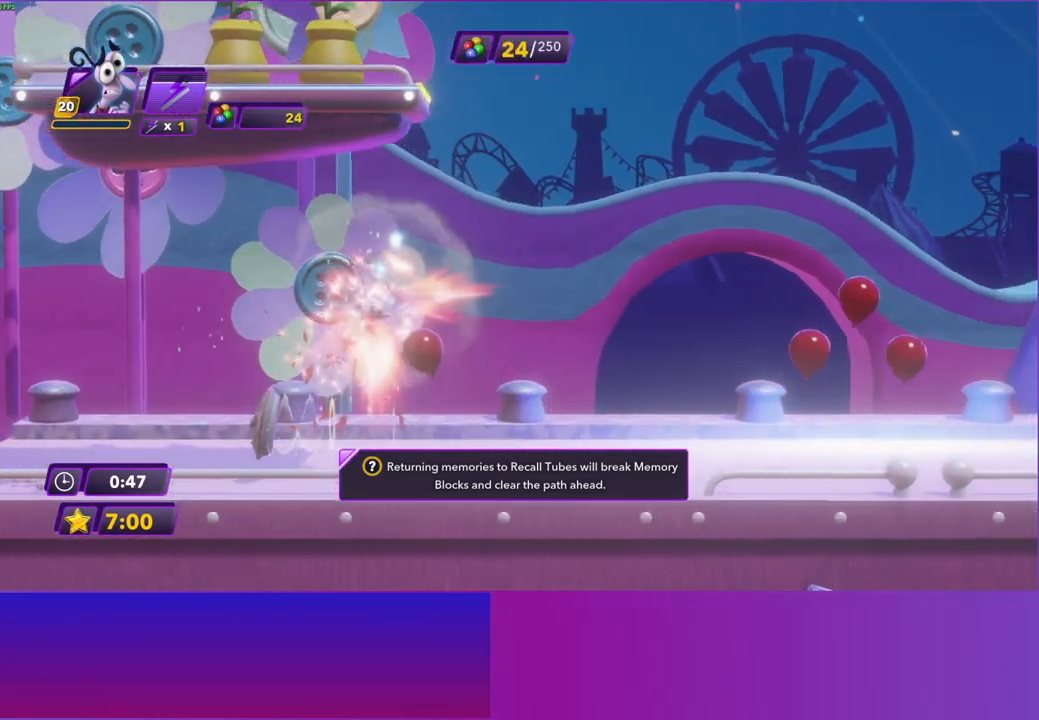
{"buttons": ["DPAD_RIGHT"], "left_stick": "center", "right_stick": "center", "events": []}
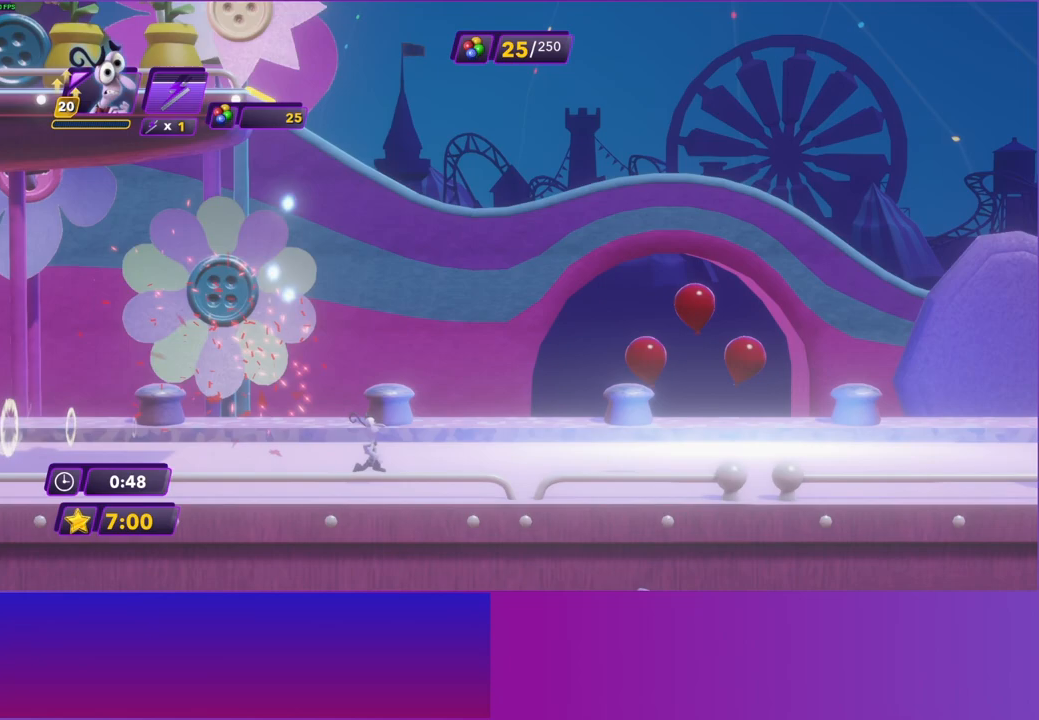
{"buttons": ["DPAD_RIGHT"], "left_stick": "center", "right_stick": "center", "events": []}
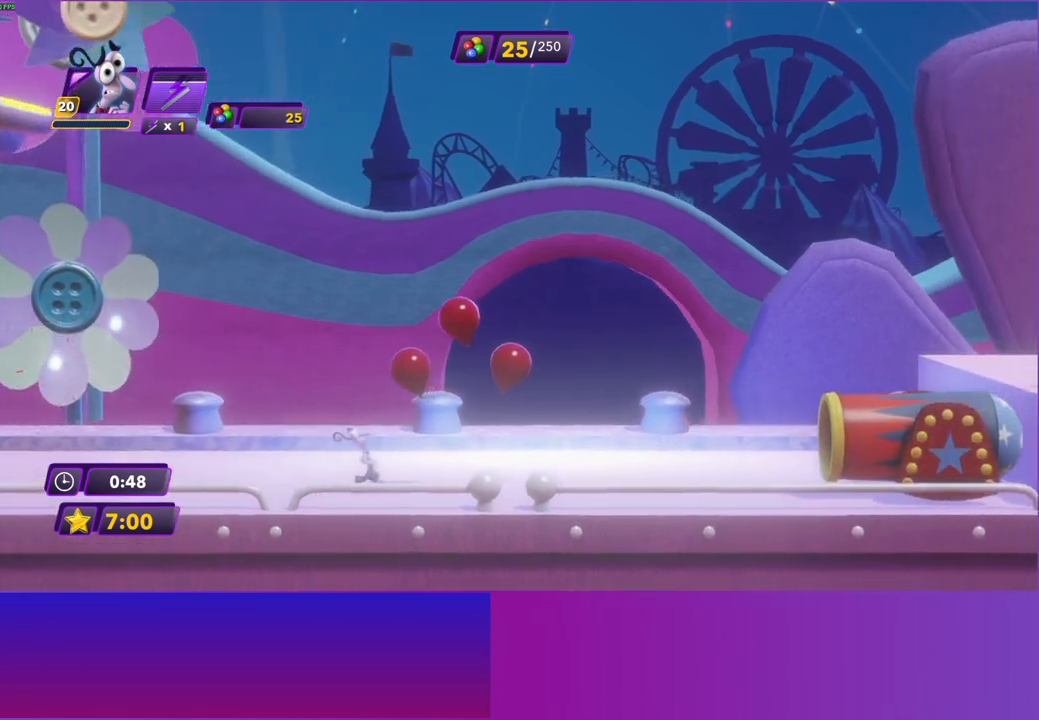
{"buttons": ["A", "DPAD_RIGHT"], "left_stick": "center", "right_stick": "center", "events": [[450, "A", "down"]]}
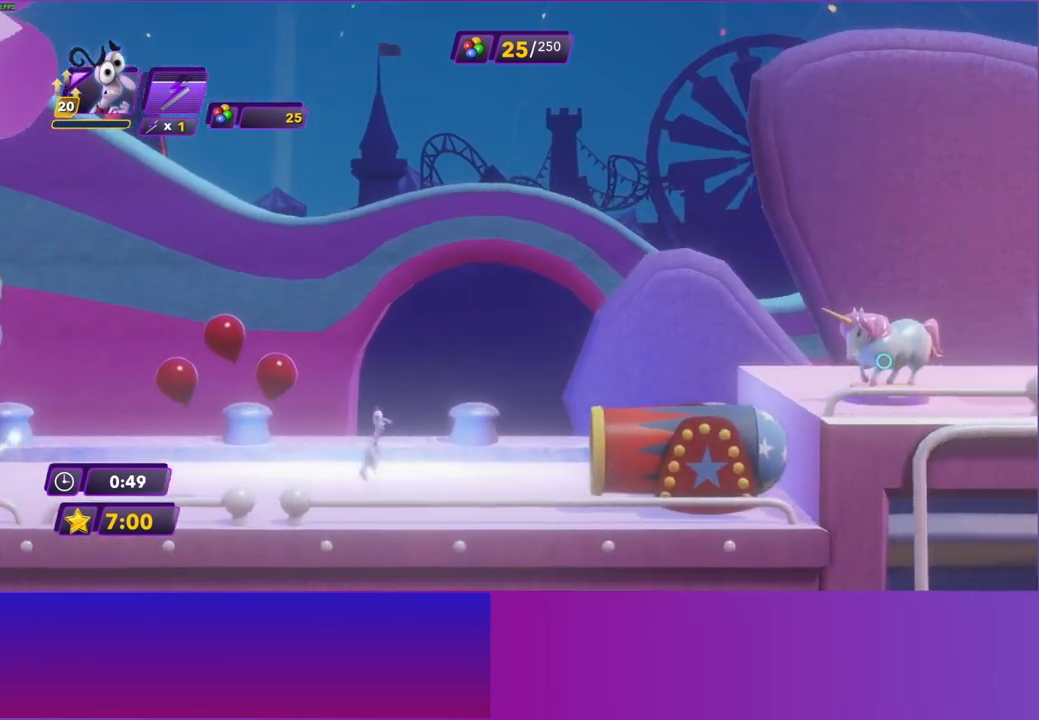
{"buttons": ["DPAD_RIGHT"], "left_stick": "center", "right_stick": "center", "events": [[67, "A", "up"], [200, "A", "down"], [300, "A", "up"]]}
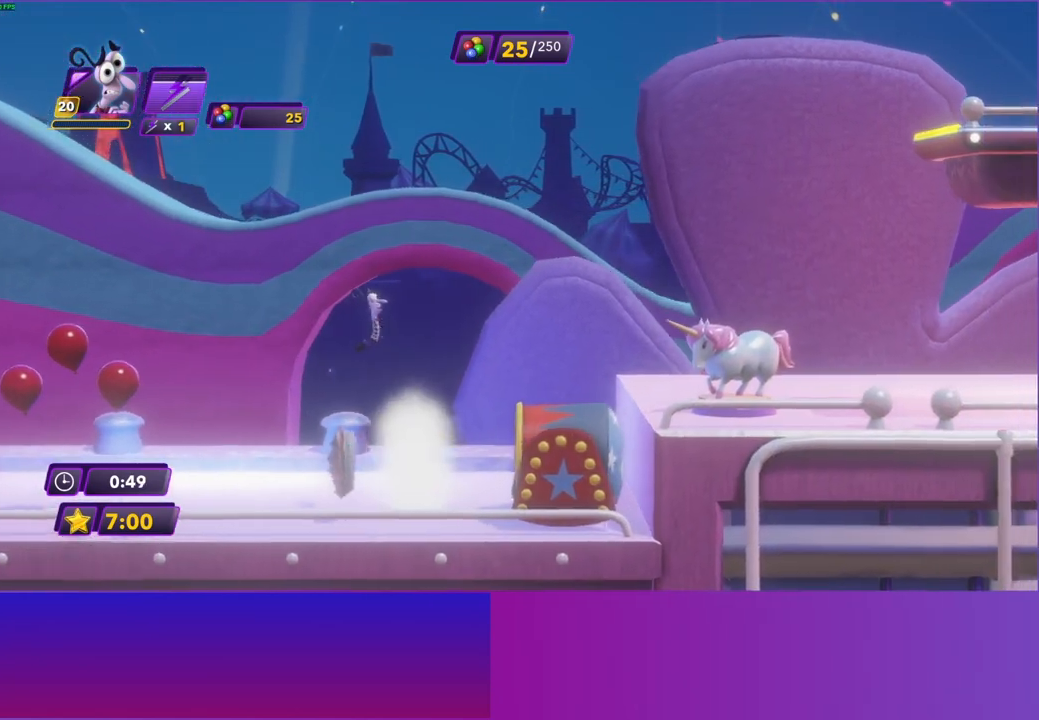
{"buttons": ["DPAD_RIGHT"], "left_stick": "center", "right_stick": "center", "events": [[350, "B", "down"], [433, "B", "up"]]}
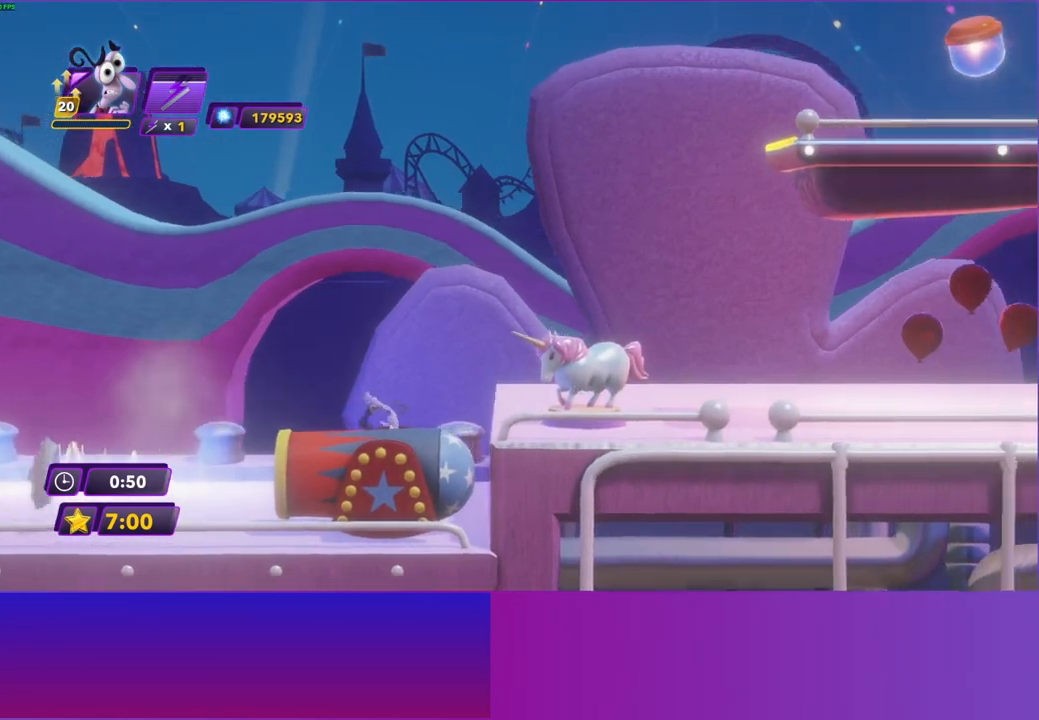
{"buttons": ["DPAD_RIGHT"], "left_stick": "center", "right_stick": "center", "events": [[50, "B", "down"], [117, "B", "up"], [233, "B", "down"], [317, "B", "up"], [417, "B", "down"], [500, "B", "up"]]}
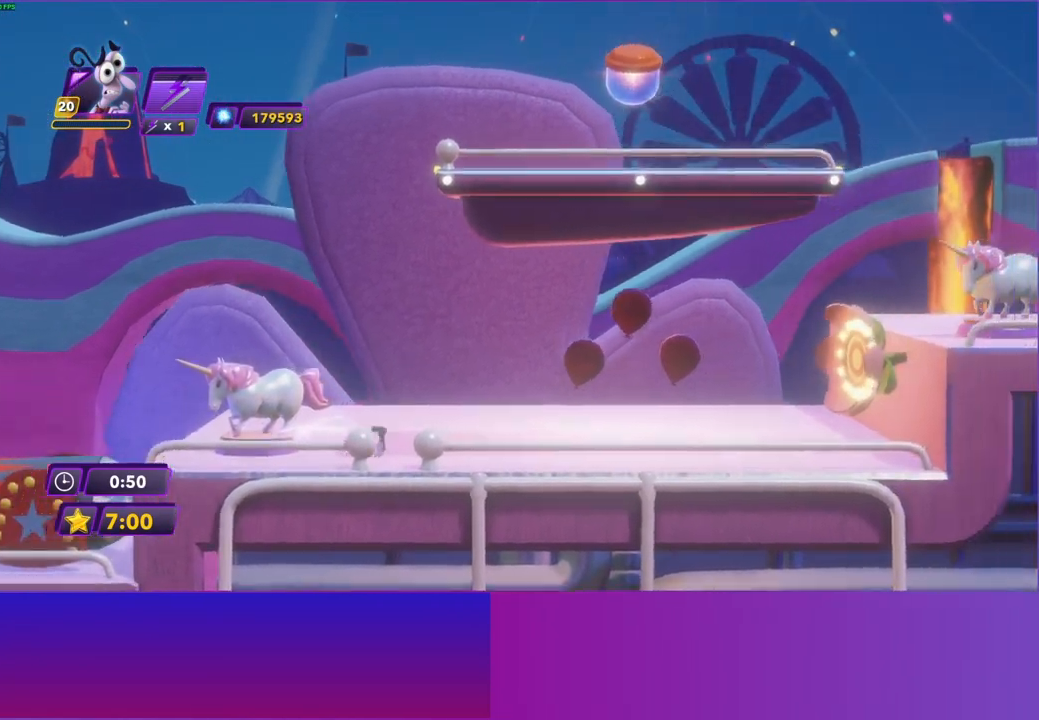
{"buttons": ["DPAD_RIGHT"], "left_stick": "center", "right_stick": "center", "events": [[183, "A", "down"], [283, "A", "up"]]}
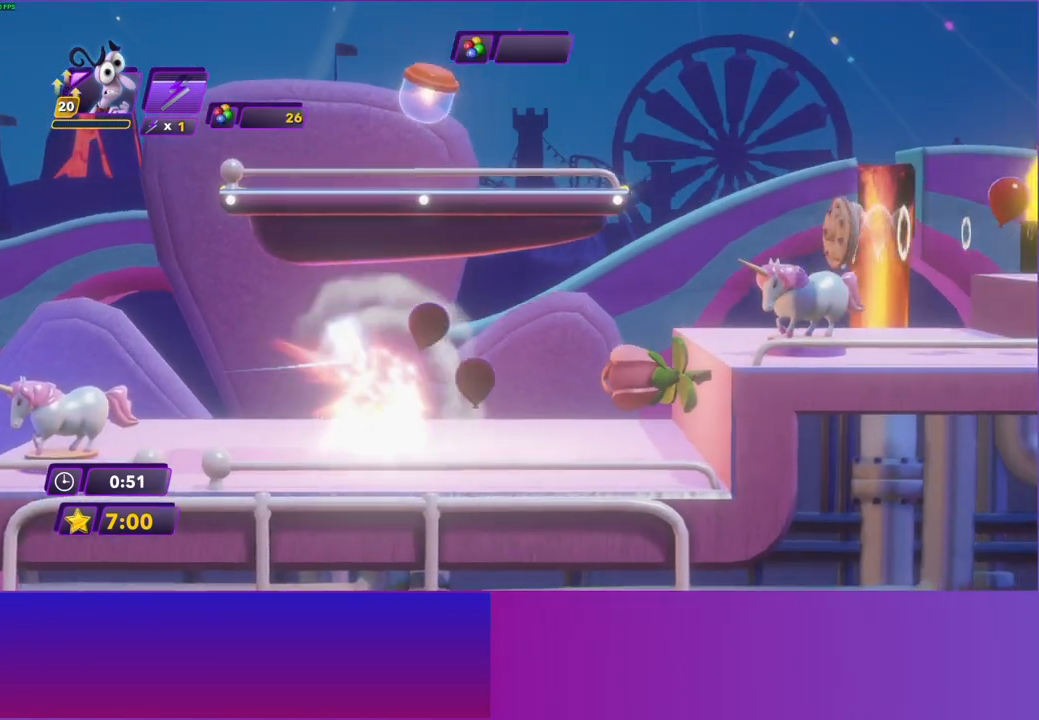
{"buttons": ["DPAD_RIGHT"], "left_stick": "center", "right_stick": "center", "events": []}
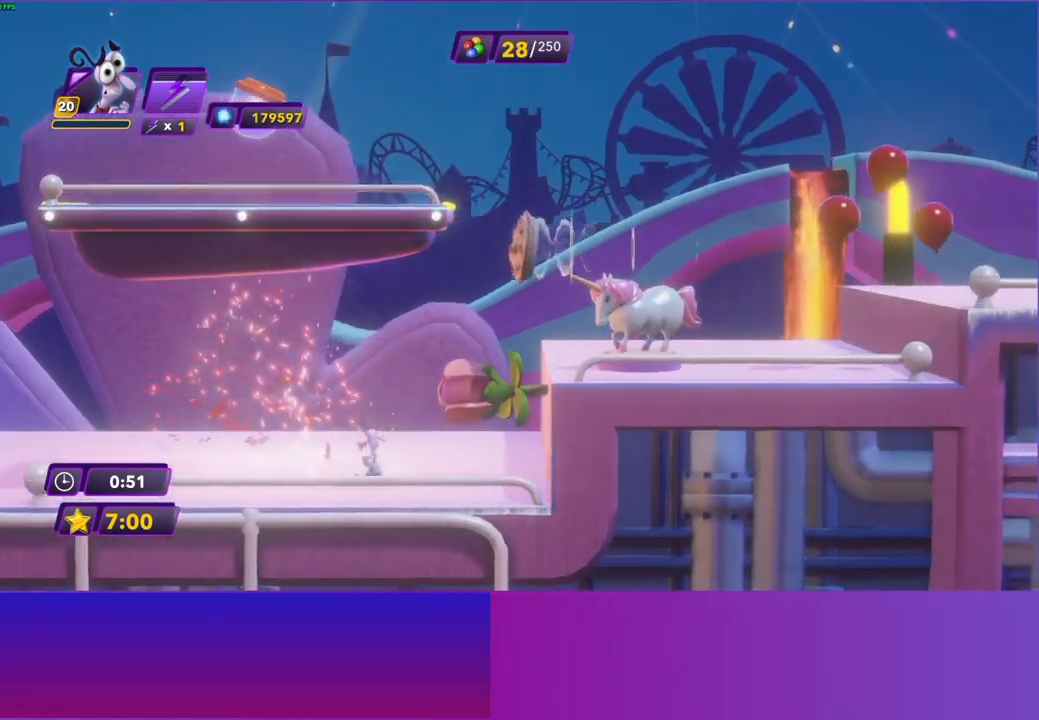
{"buttons": ["DPAD_RIGHT"], "left_stick": "center", "right_stick": "center", "events": [[67, "A", "down"], [167, "A", "up"], [267, "A", "down"], [367, "A", "up"]]}
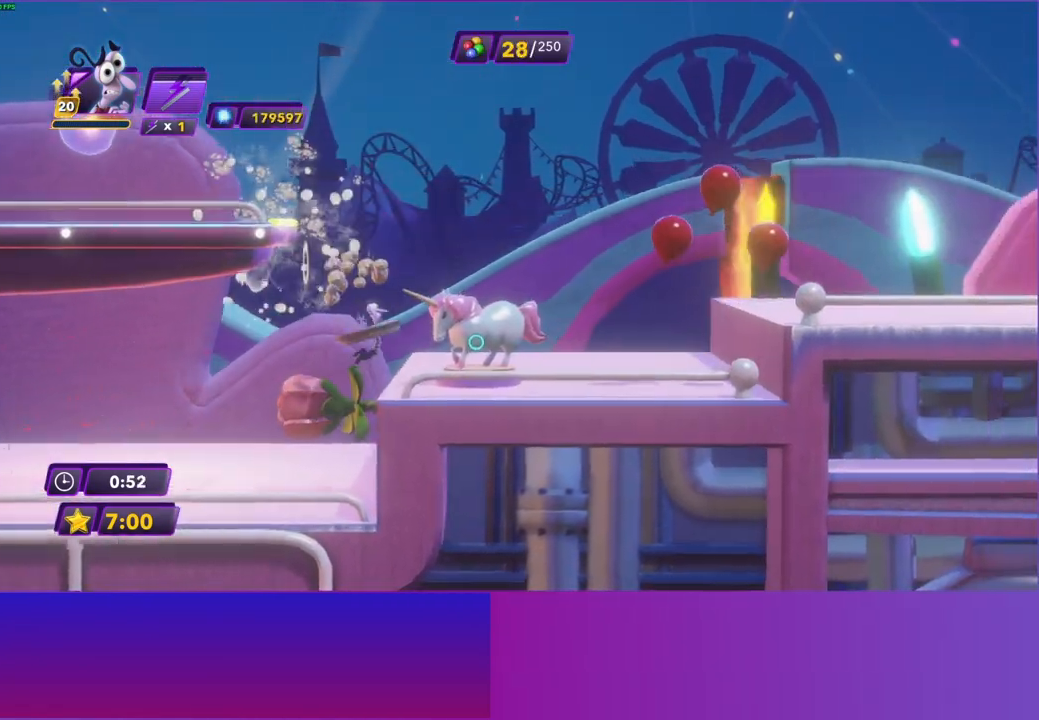
{"buttons": ["DPAD_RIGHT"], "left_stick": "center", "right_stick": "center", "events": [[217, "B", "down"], [300, "B", "up"]]}
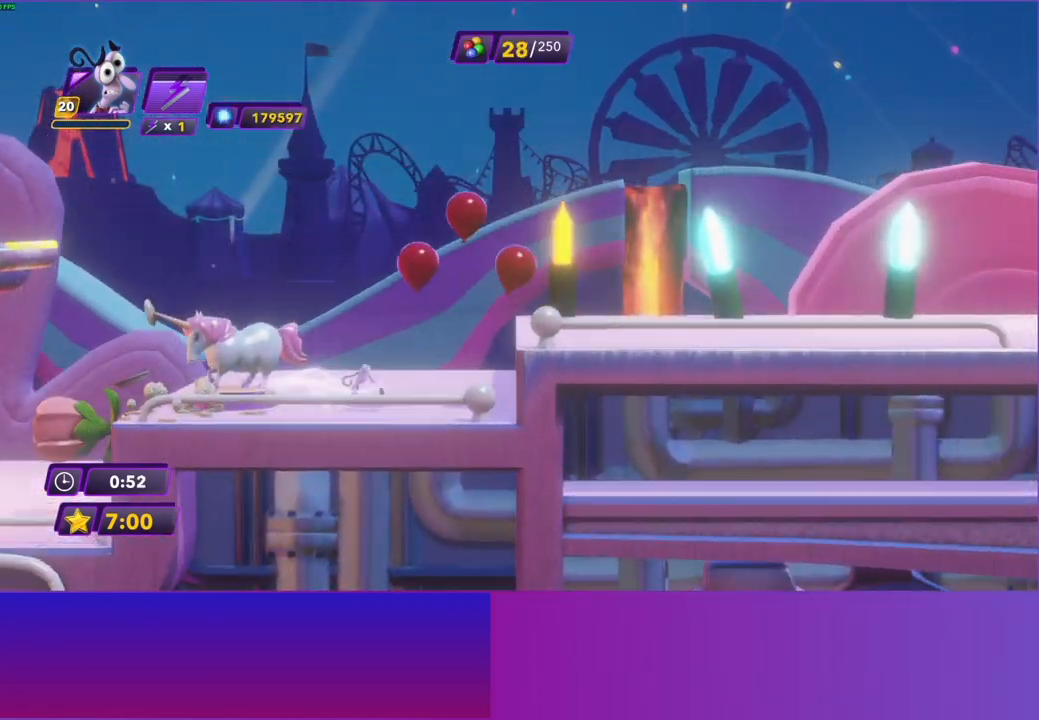
{"buttons": ["B", "DPAD_RIGHT"], "left_stick": "center", "right_stick": "center", "events": [[83, "A", "down"], [183, "A", "up"], [267, "A", "down"], [350, "A", "up"], [500, "B", "down"]]}
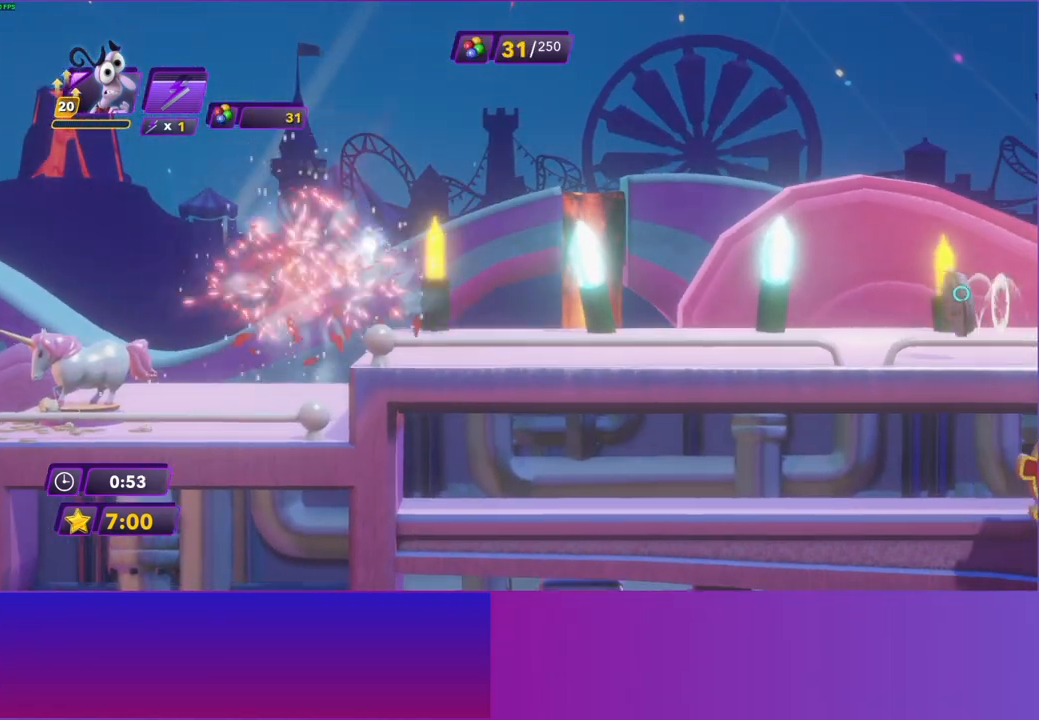
{"buttons": ["DPAD_RIGHT"], "left_stick": "center", "right_stick": "center", "events": [[100, "B", "up"], [200, "B", "down"], [283, "B", "up"], [383, "B", "down"], [467, "B", "up"]]}
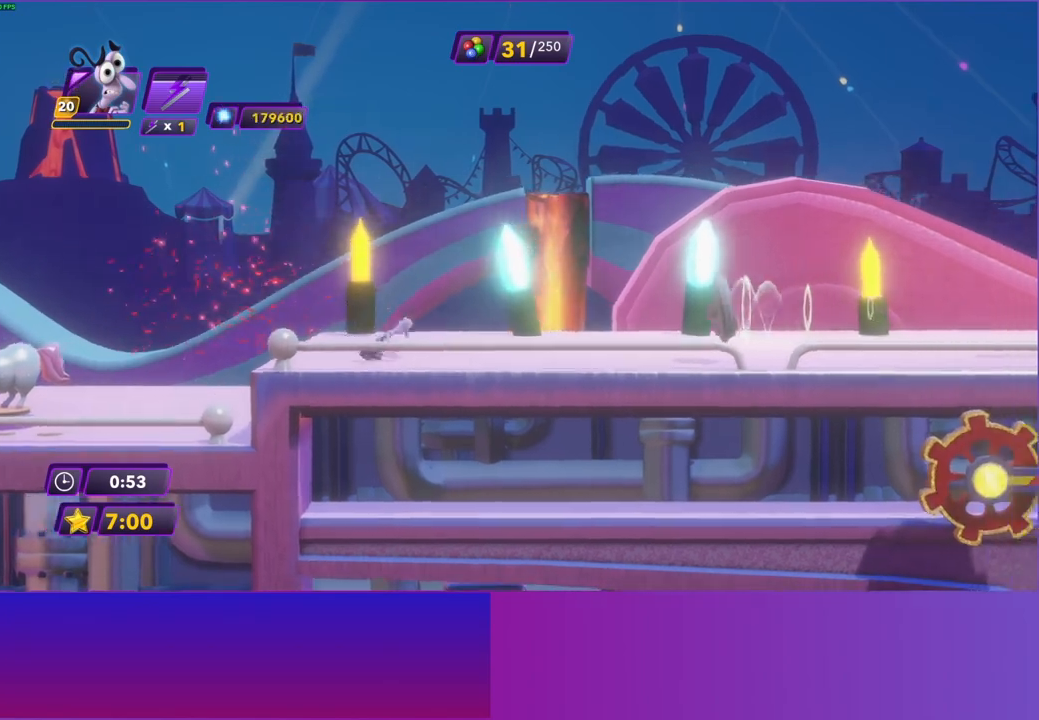
{"buttons": ["DPAD_RIGHT"], "left_stick": "center", "right_stick": "center", "events": [[83, "B", "down"], [150, "B", "up"], [250, "B", "down"], [333, "B", "up"], [417, "B", "down"], [500, "B", "up"]]}
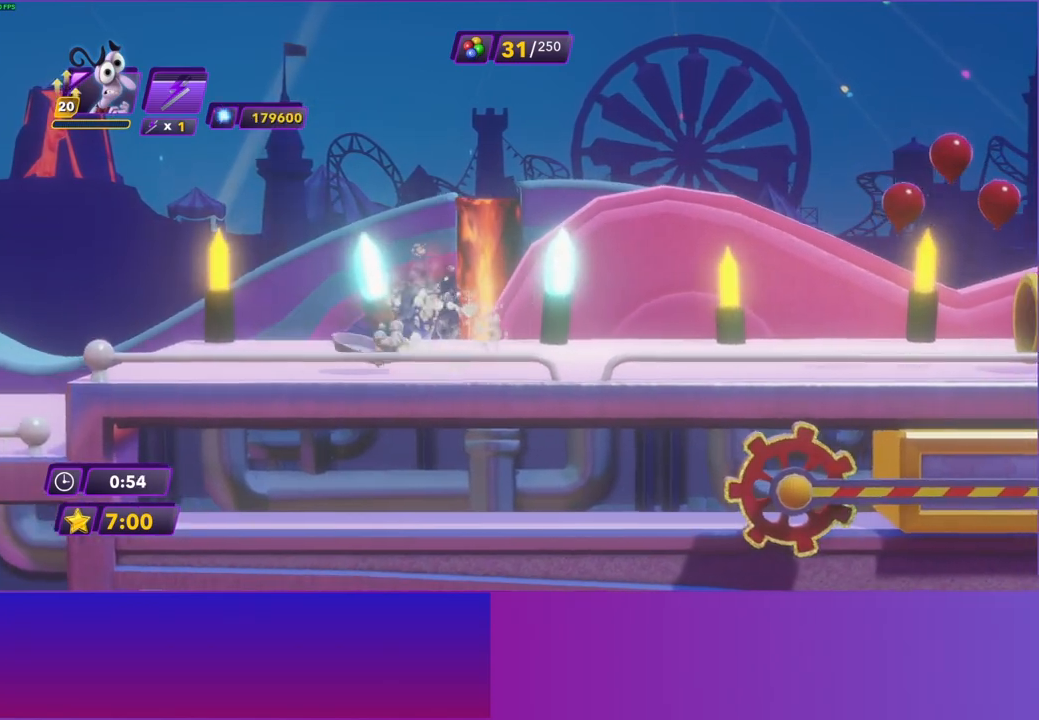
{"buttons": ["B", "DPAD_RIGHT"], "left_stick": "center", "right_stick": "center", "events": [[67, "B", "down"], [167, "B", "up"], [267, "B", "down"], [333, "B", "up"], [433, "B", "down"]]}
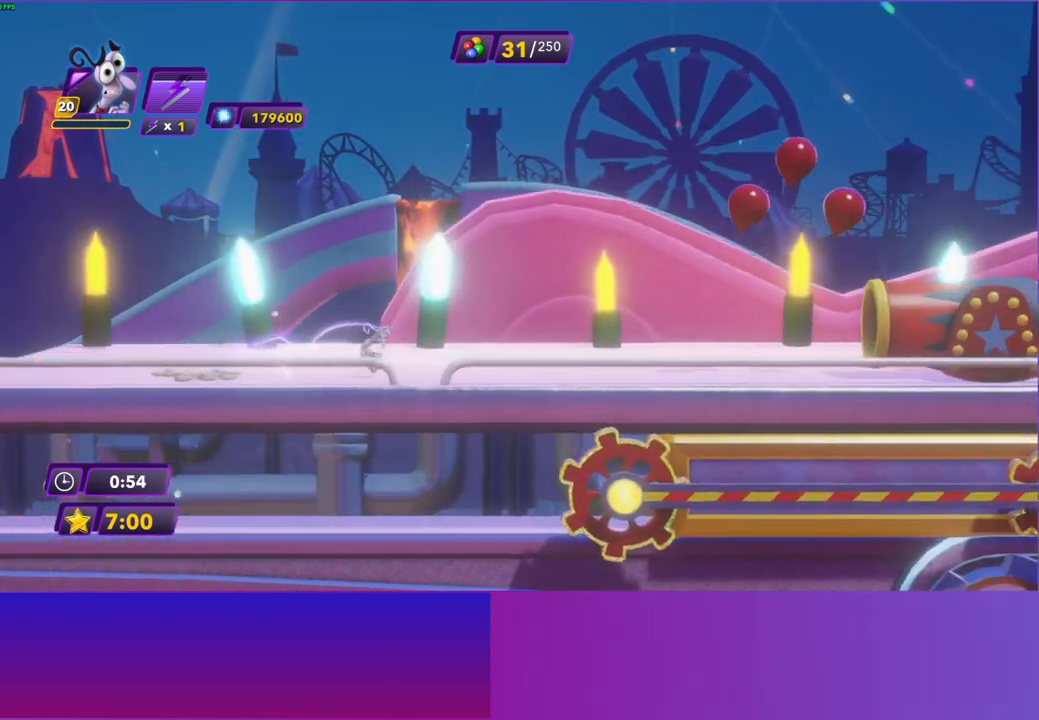
{"buttons": ["DPAD_RIGHT"], "left_stick": "center", "right_stick": "center", "events": [[33, "B", "up"], [117, "B", "down"], [217, "B", "up"]]}
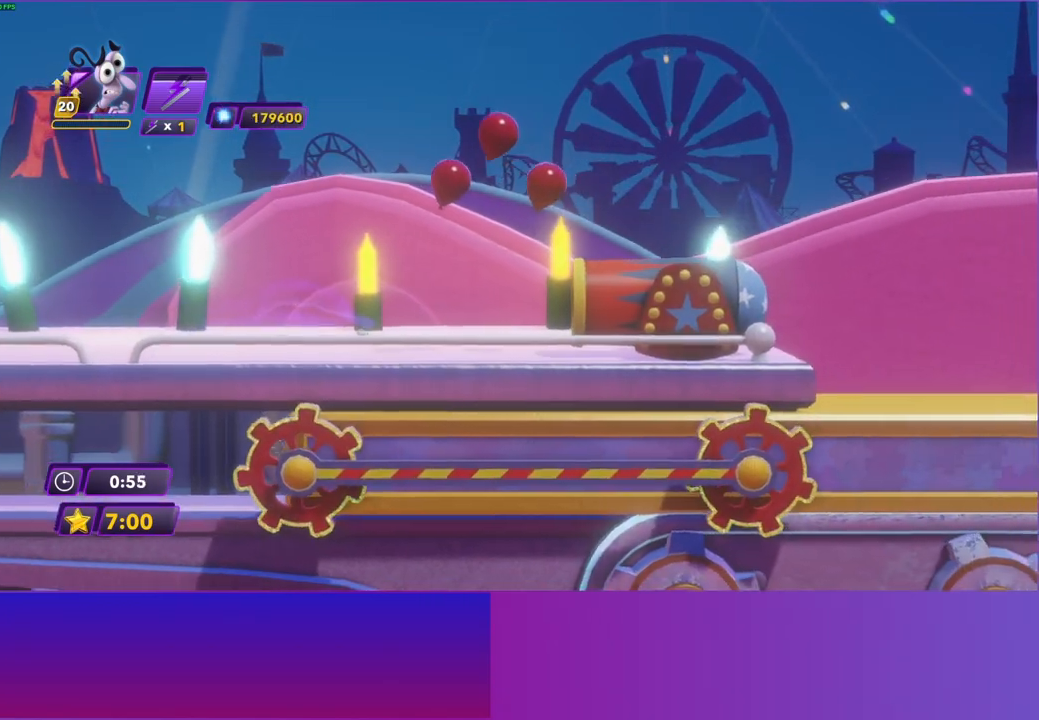
{"buttons": ["DPAD_RIGHT"], "left_stick": "center", "right_stick": "center", "events": [[17, "A", "down"], [133, "A", "up"], [233, "A", "down"], [333, "A", "up"]]}
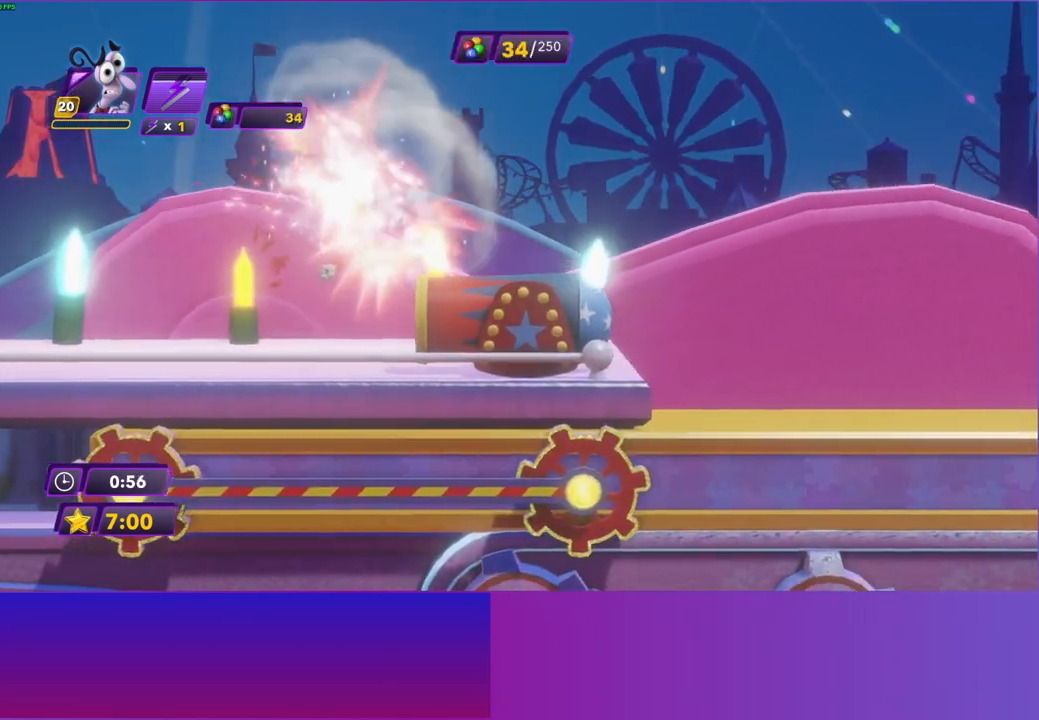
{"buttons": ["B", "DPAD_RIGHT"], "left_stick": "center", "right_stick": "center", "events": [[83, "B", "down"], [167, "B", "up"], [283, "B", "down"], [367, "B", "up"], [467, "B", "down"]]}
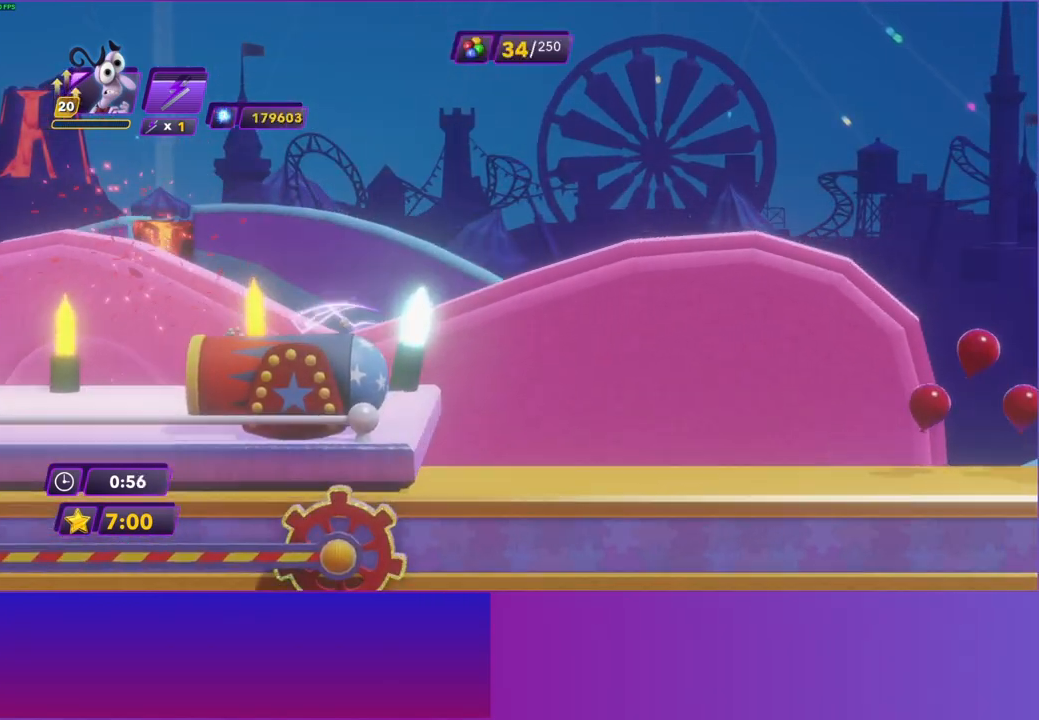
{"buttons": ["DPAD_RIGHT"], "left_stick": "center", "right_stick": "center", "events": [[33, "B", "up"], [150, "B", "down"], [233, "B", "up"], [333, "B", "down"], [417, "B", "up"]]}
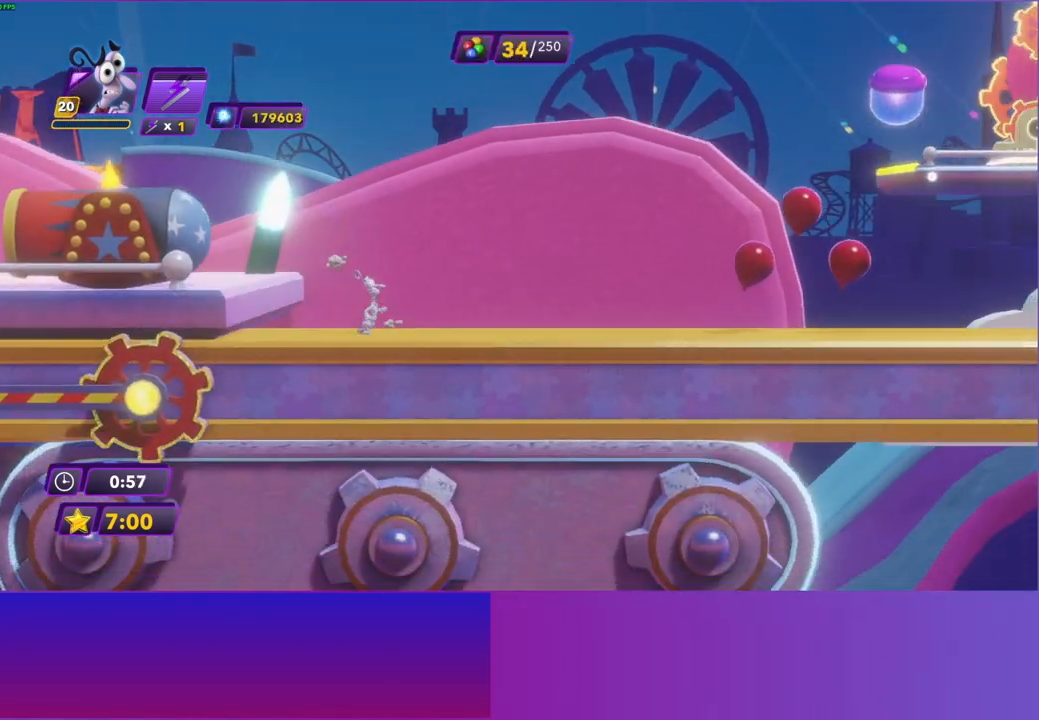
{"buttons": ["DPAD_RIGHT"], "left_stick": "center", "right_stick": "center", "events": [[17, "B", "down"], [100, "B", "up"], [200, "B", "down"], [283, "B", "up"], [400, "B", "down"], [483, "B", "up"]]}
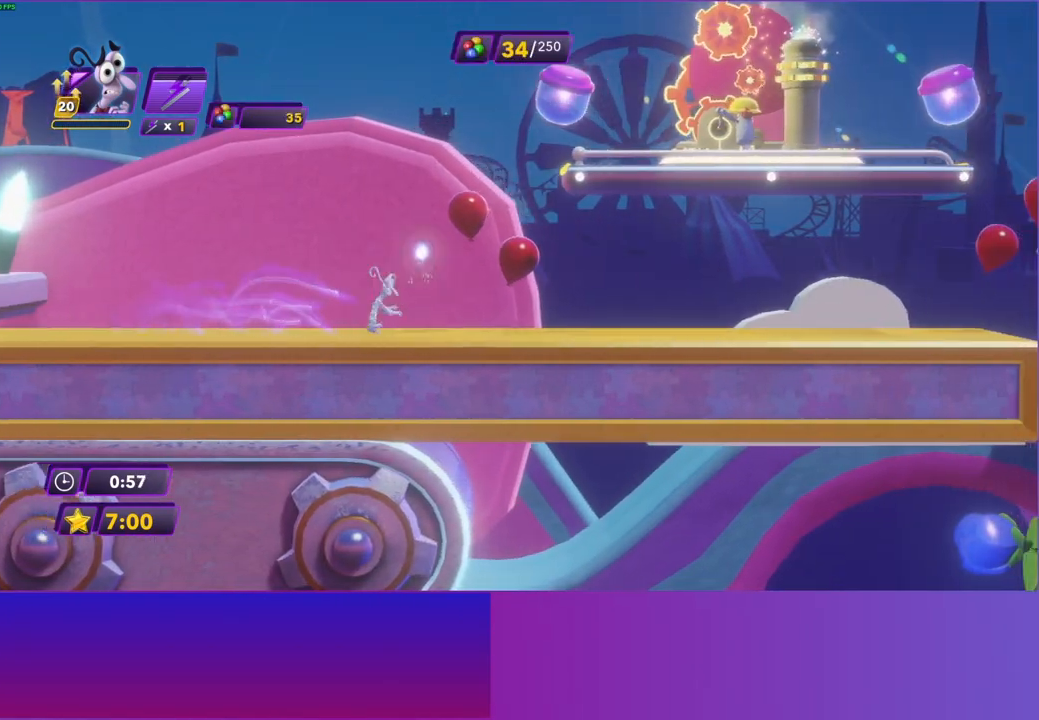
{"buttons": ["DPAD_RIGHT"], "left_stick": "center", "right_stick": "center", "events": [[83, "B", "down"], [167, "B", "up"], [267, "B", "down"], [367, "B", "up"]]}
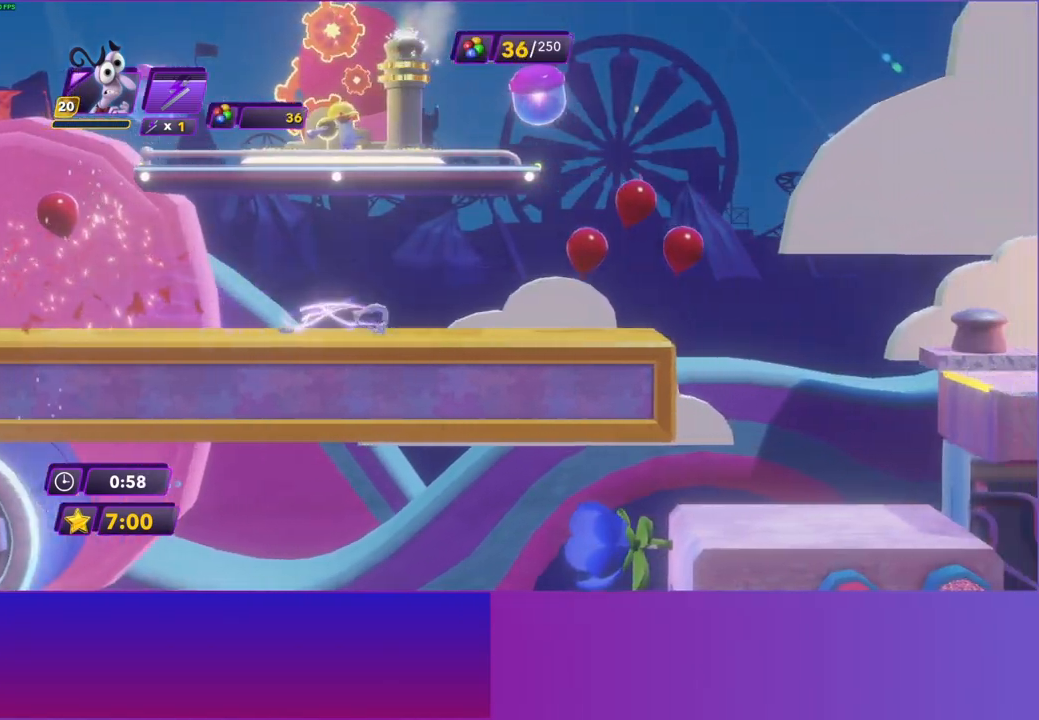
{"buttons": ["A", "DPAD_RIGHT"], "left_stick": "center", "right_stick": "center", "events": [[433, "A", "down"]]}
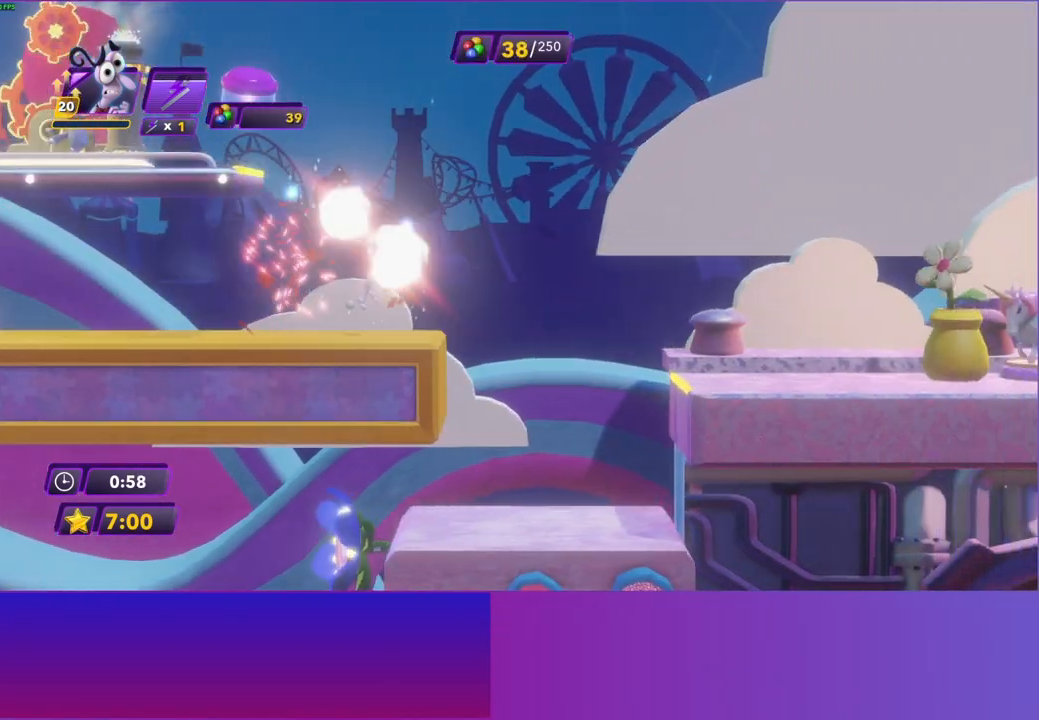
{"buttons": ["DPAD_RIGHT"], "left_stick": "center", "right_stick": "center", "events": [[17, "A", "up"], [200, "A", "down"], [300, "A", "up"]]}
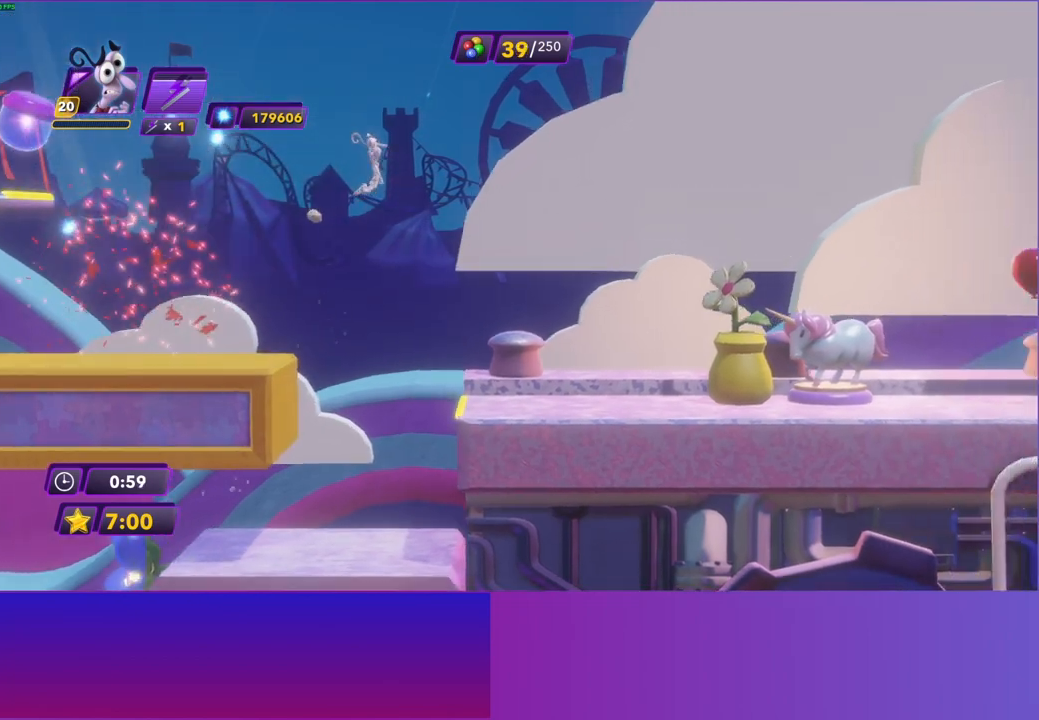
{"buttons": ["DPAD_RIGHT"], "left_stick": "center", "right_stick": "center", "events": []}
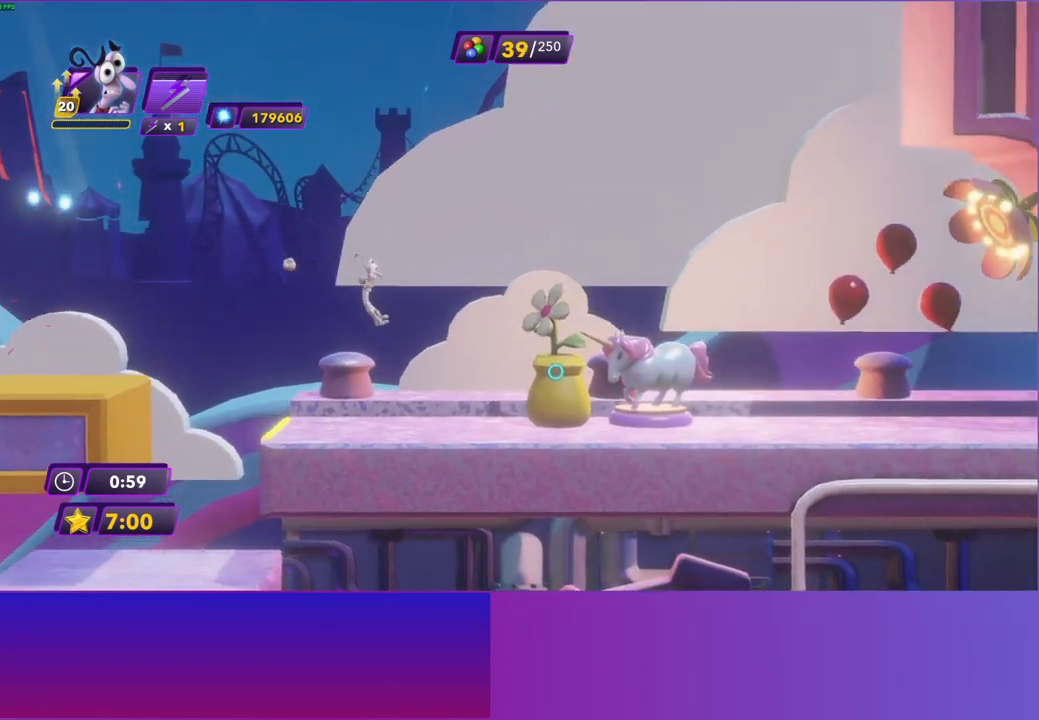
{"buttons": ["DPAD_RIGHT"], "left_stick": "center", "right_stick": "center", "events": [[217, "B", "down"], [283, "B", "up"], [400, "B", "down"], [467, "B", "up"]]}